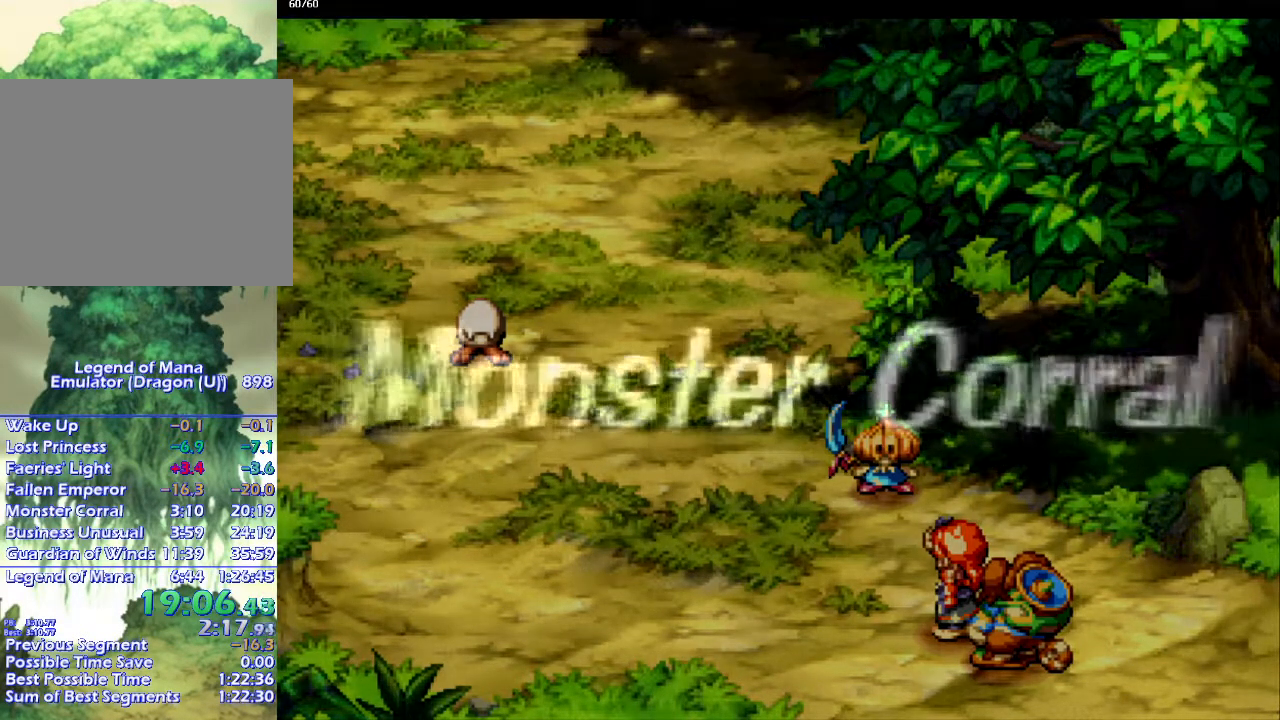
Gameplay with a controller (PlayStation layout); each line is a JSON object with the inputs held at the frame after it. "events" lists button and stick changes between this image and that frame as [ms after this image, input, new state], when the widget could be followed in between. Not read: CROSS L3 R3 SQUARE.
{"buttons": [], "left_stick": "center", "right_stick": "center", "events": [[150, "left_stick", "right"], [217, "left_stick", "center"]]}
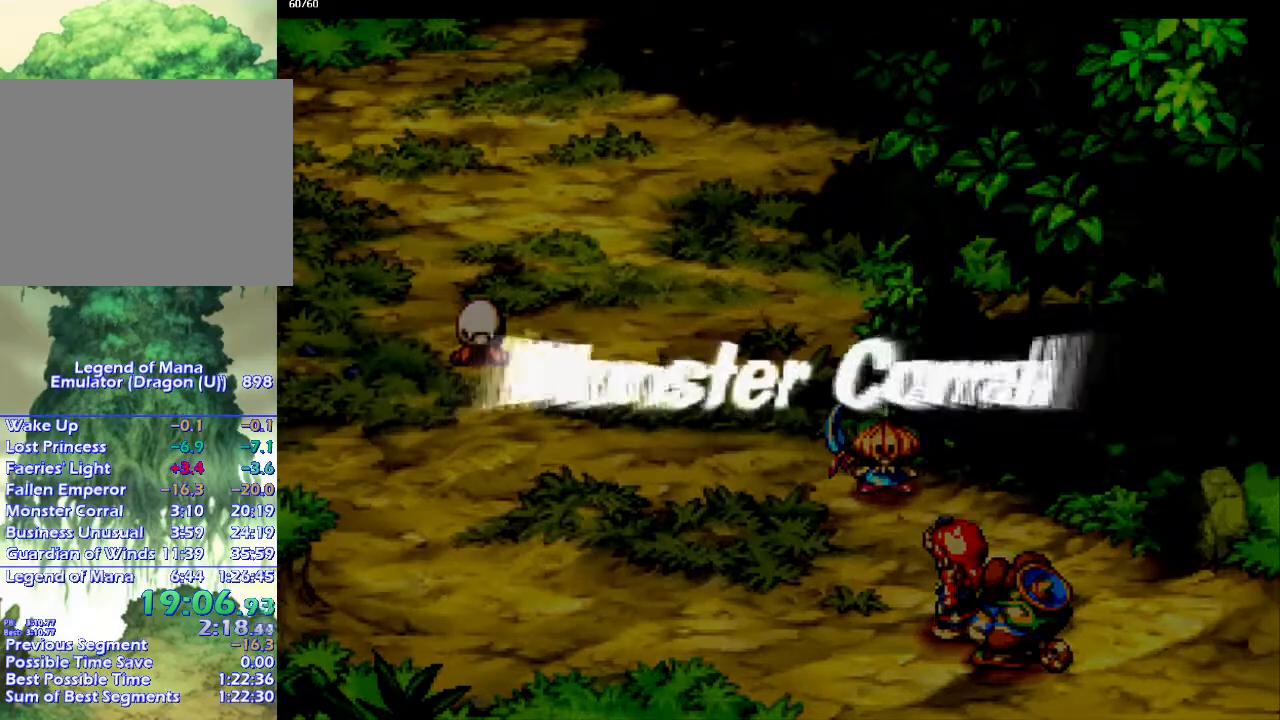
{"buttons": [], "left_stick": "center", "right_stick": "center", "events": []}
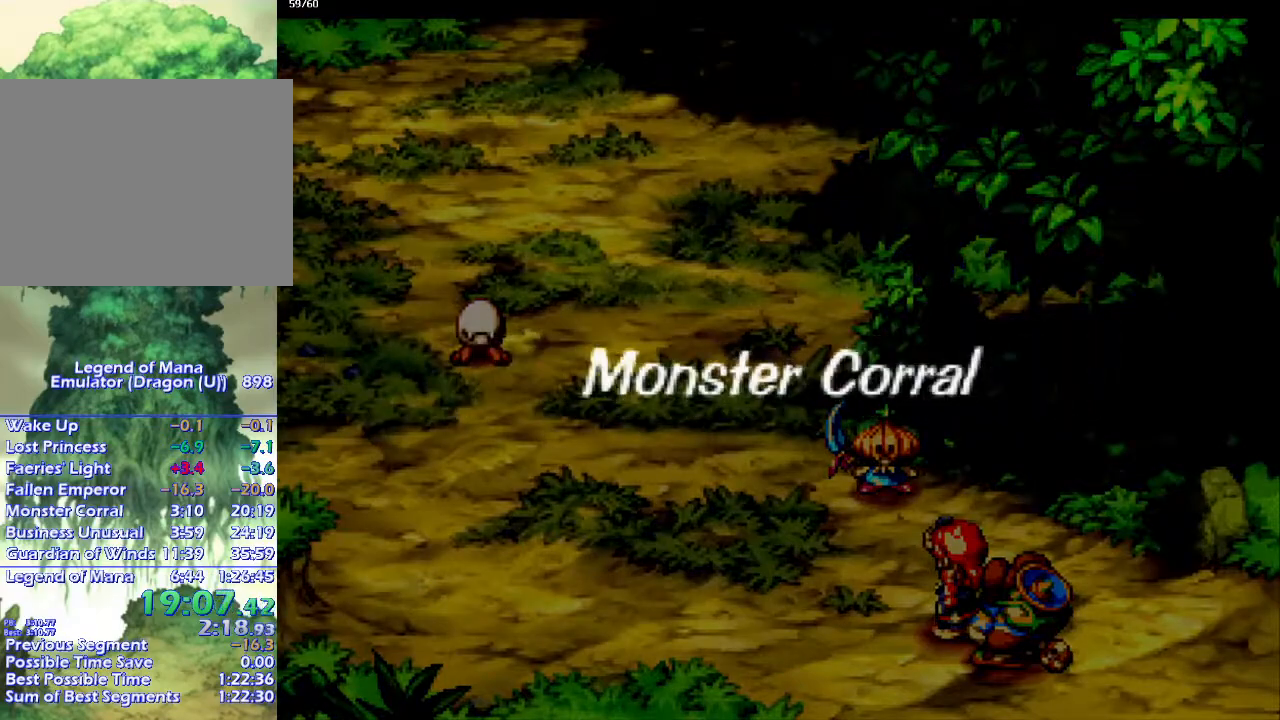
{"buttons": [], "left_stick": "center", "right_stick": "center", "events": []}
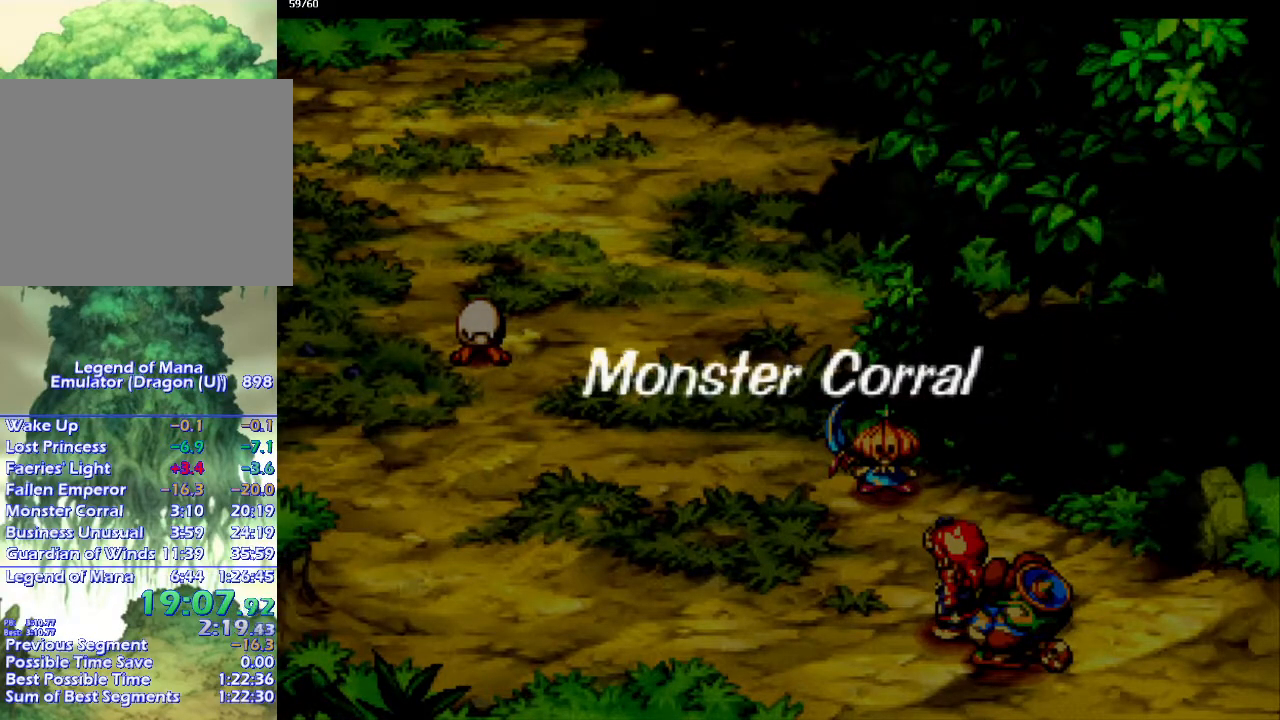
{"buttons": [], "left_stick": "center", "right_stick": "center", "events": []}
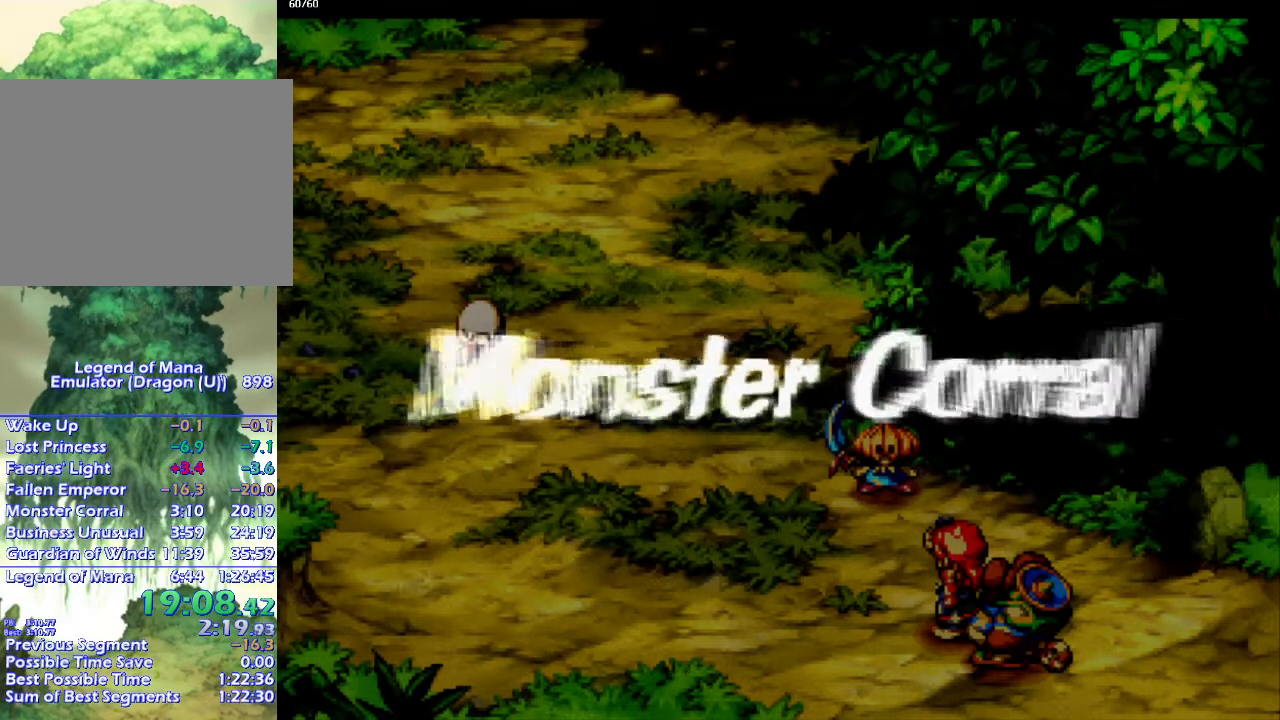
{"buttons": ["CIRCLE"], "left_stick": "up-left", "right_stick": "center", "events": [[400, "left_stick", "up-left"], [483, "CIRCLE", "down"]]}
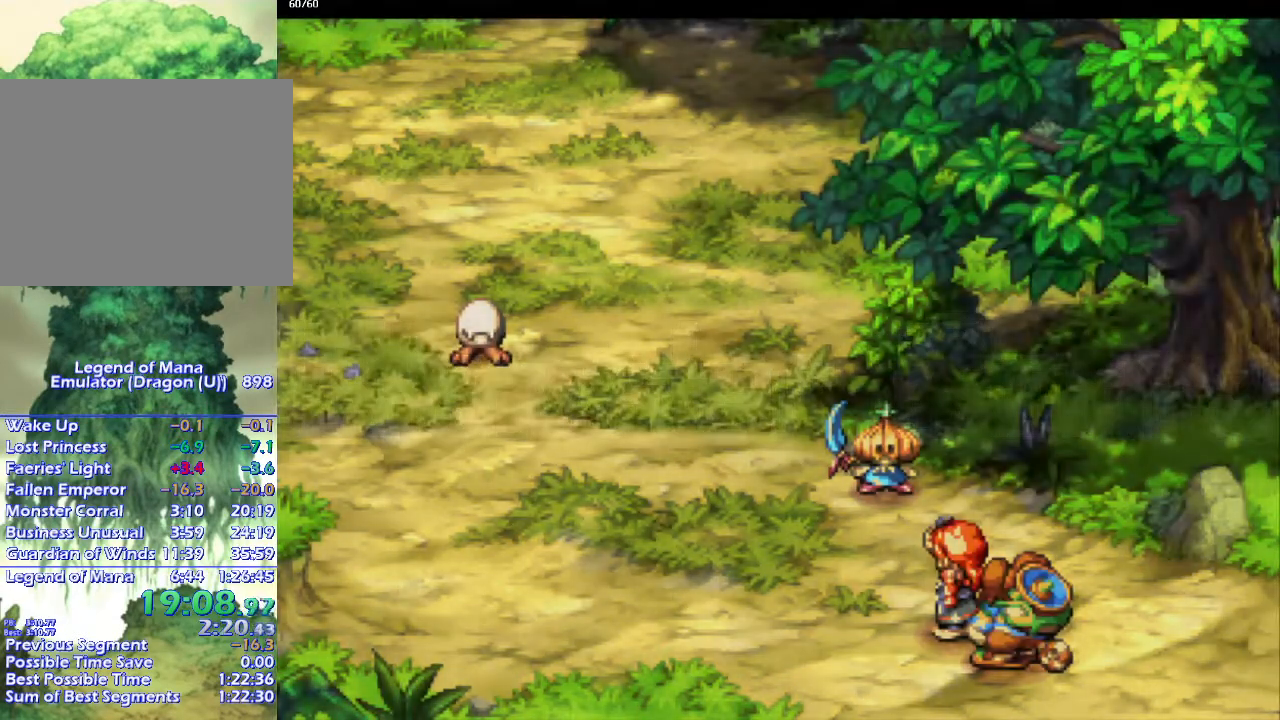
{"buttons": ["CIRCLE"], "left_stick": "up-left", "right_stick": "center", "events": []}
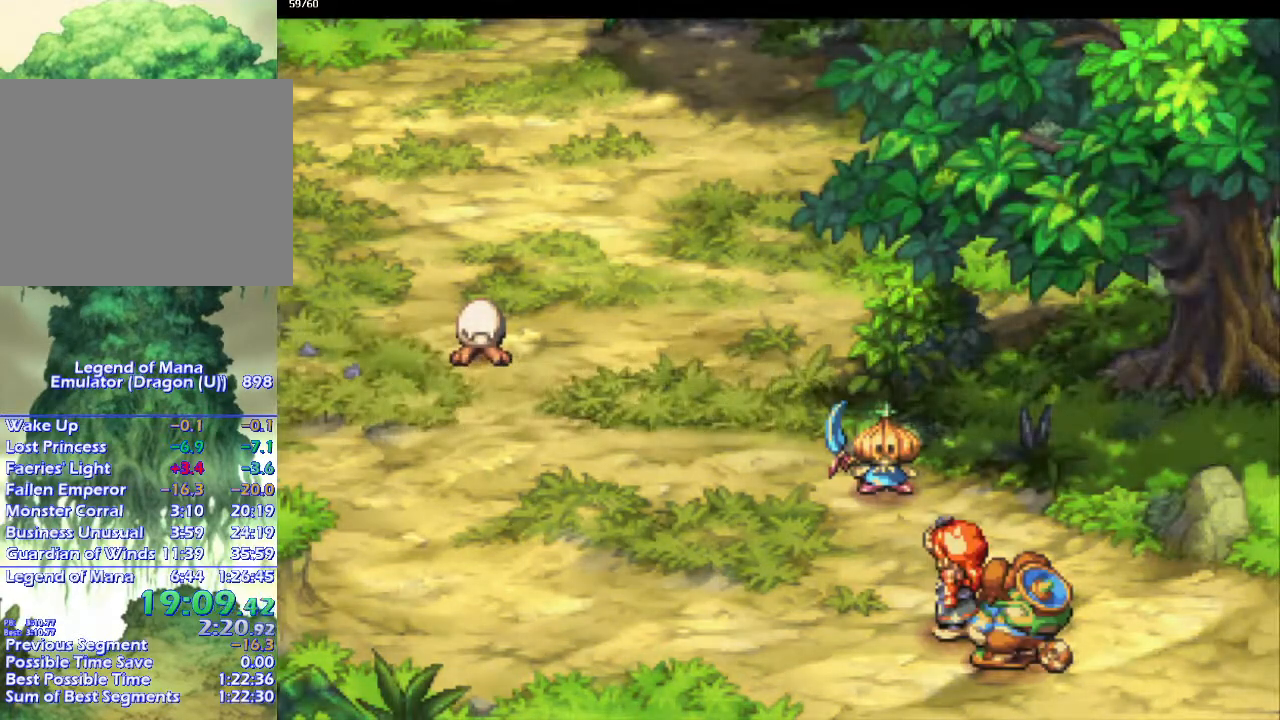
{"buttons": ["CIRCLE"], "left_stick": "up-left", "right_stick": "center", "events": []}
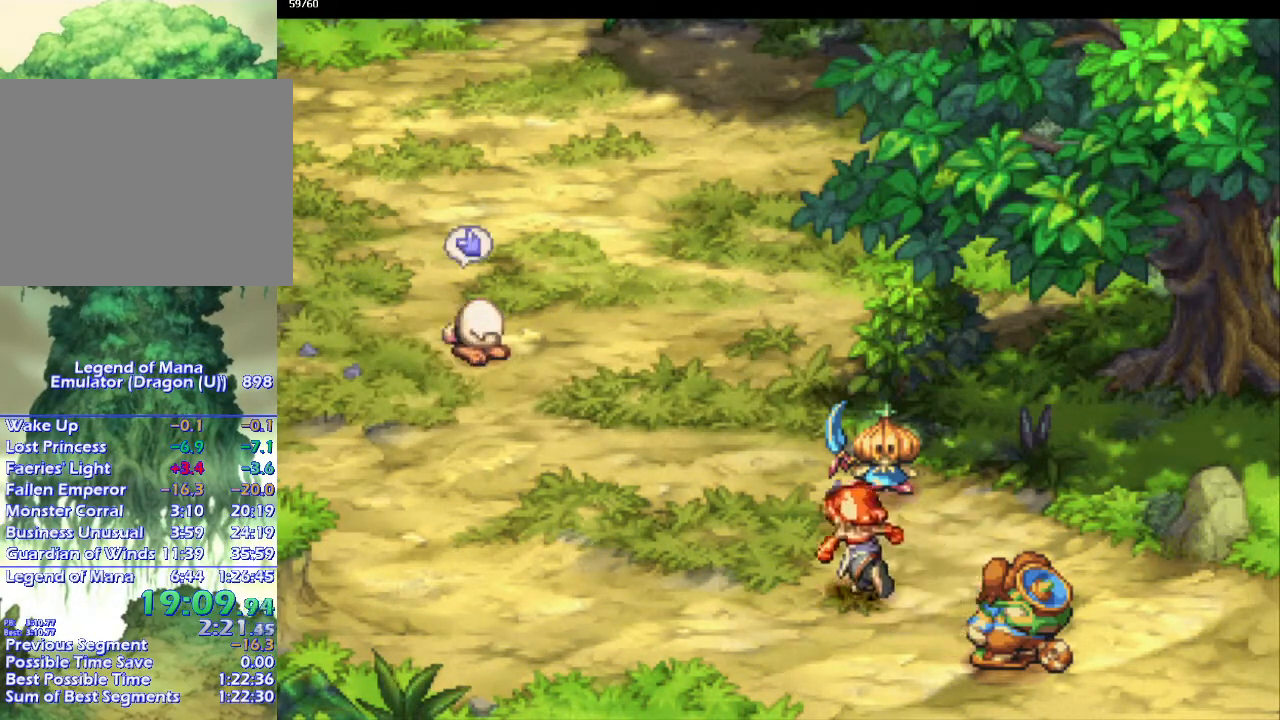
{"buttons": ["CIRCLE"], "left_stick": "up", "right_stick": "center", "events": [[417, "left_stick", "up"]]}